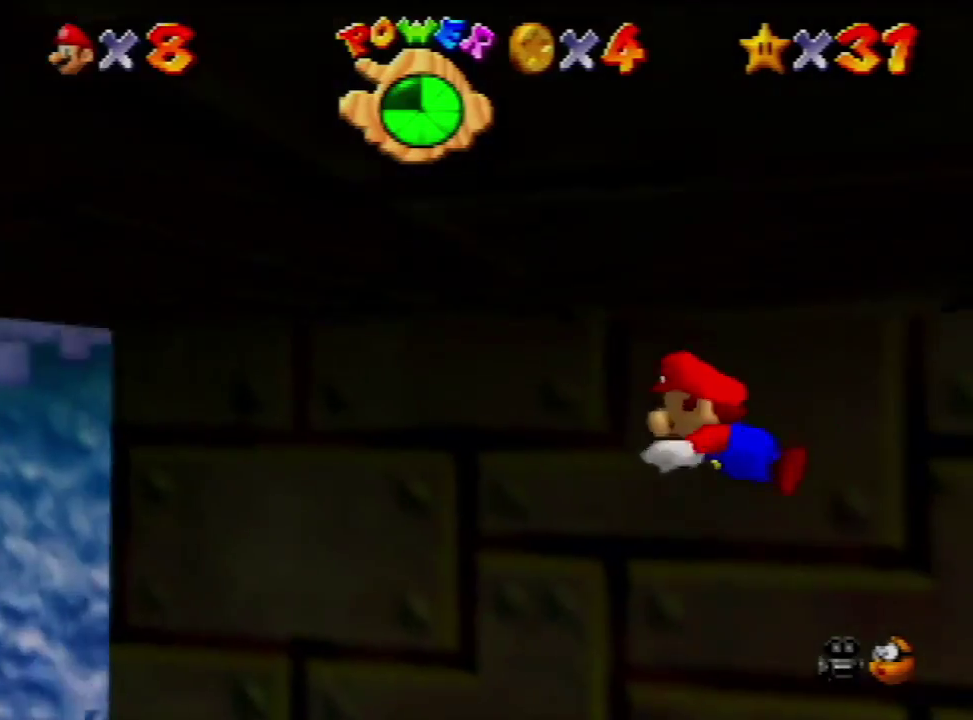
Gameplay with a controller (Nintendo layout); each line is a JSON object with the inputs held at the frame after it. "events" lists button and stick changes between this image and that frame as [ms after this image, input, new state], when the widget could be followed in between. Not read: L3 R3 START.
{"buttons": ["A", "C_LEFT"], "left_stick": "down-right", "events": [[100, "A", "up"], [267, "A", "down"], [300, "left_stick", "down-right"]]}
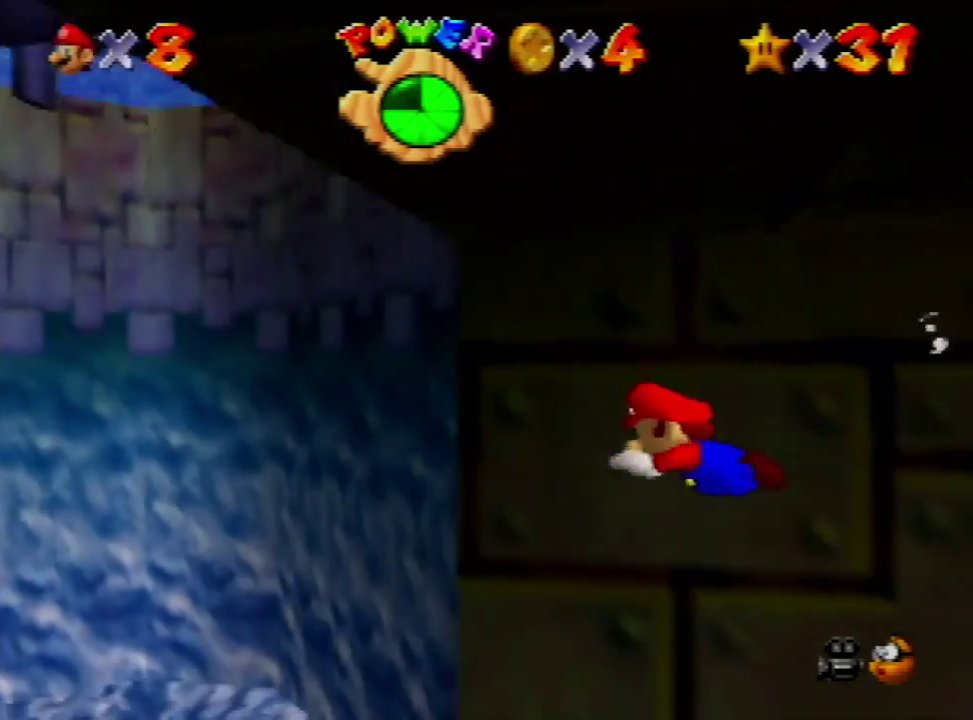
{"buttons": ["A", "C_LEFT"], "left_stick": "down-right", "events": [[367, "A", "up"], [500, "A", "down"]]}
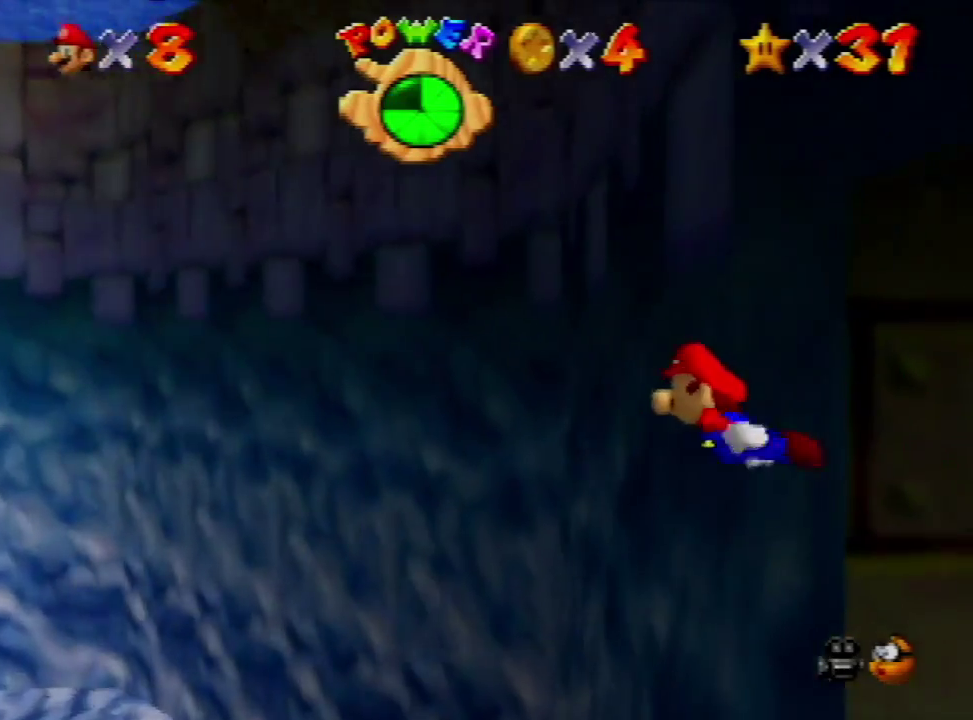
{"buttons": ["C_LEFT"], "left_stick": "down", "events": [[167, "left_stick", "center"], [400, "A", "up"], [467, "left_stick", "down"]]}
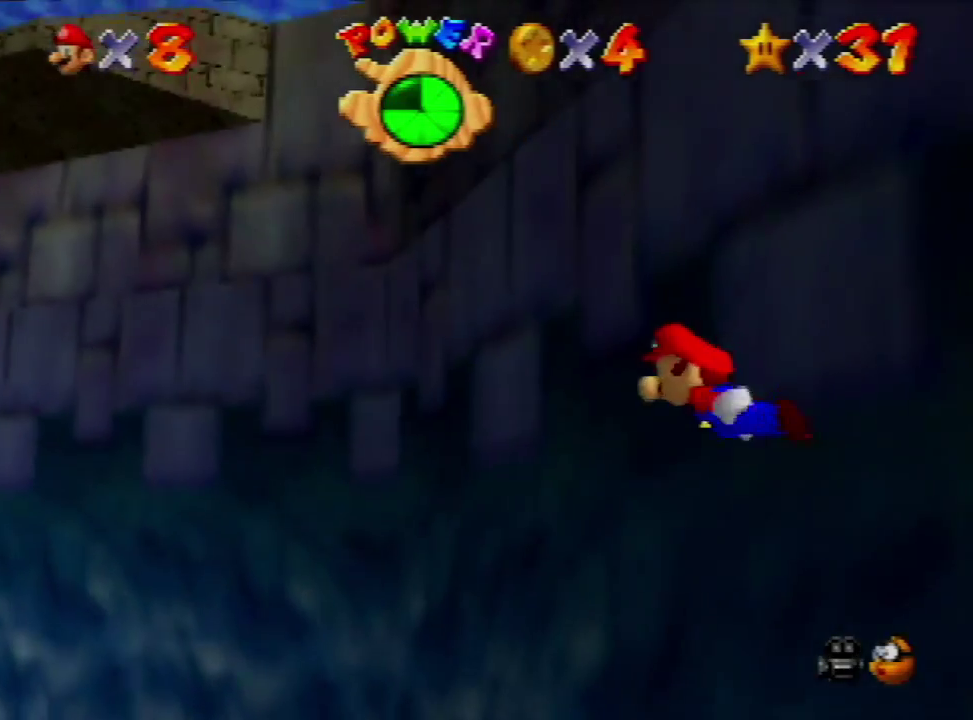
{"buttons": ["A", "C_LEFT"], "left_stick": "center", "events": [[100, "A", "down"], [433, "left_stick", "center"]]}
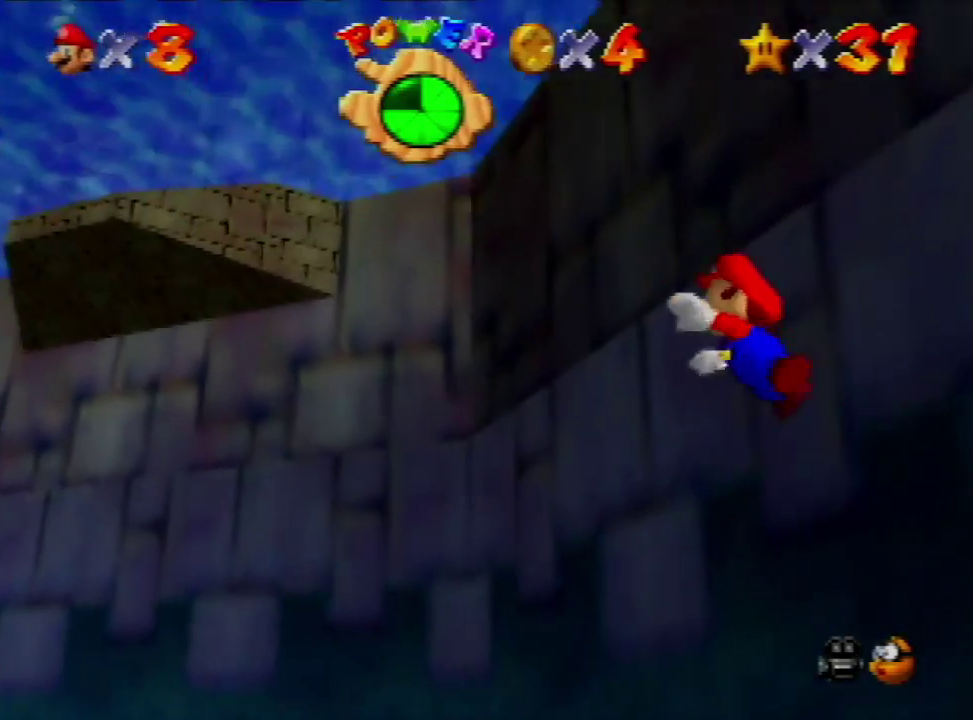
{"buttons": ["A", "C_LEFT"], "left_stick": "down", "events": [[67, "A", "up"], [300, "left_stick", "down"], [333, "A", "down"]]}
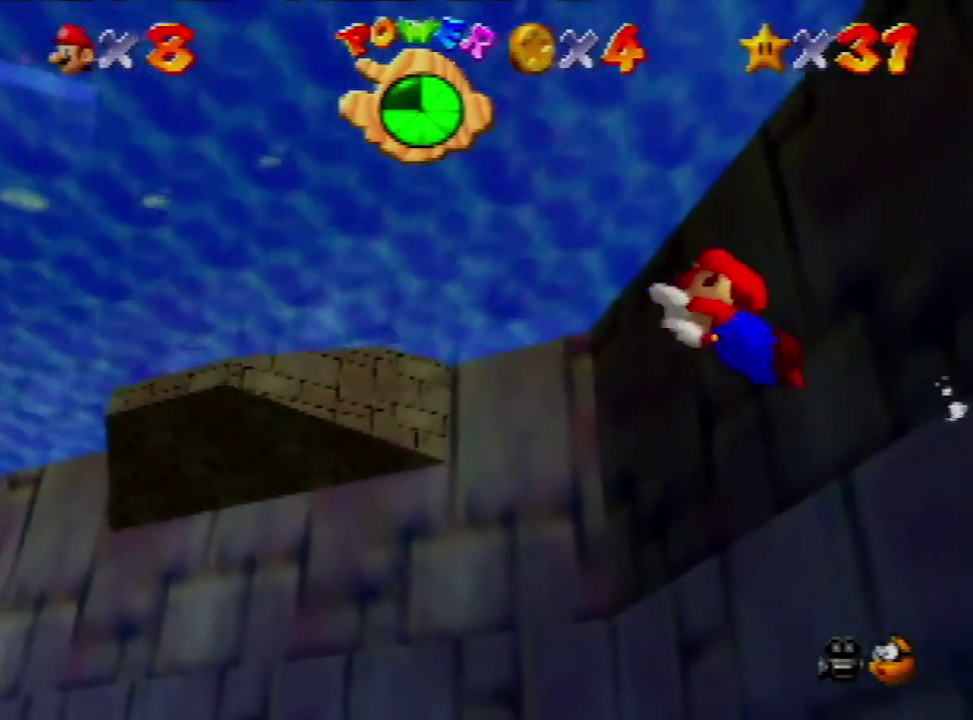
{"buttons": ["A", "C_LEFT"], "left_stick": "down", "events": [[200, "left_stick", "center"], [300, "A", "up"], [467, "A", "down"], [467, "left_stick", "down"]]}
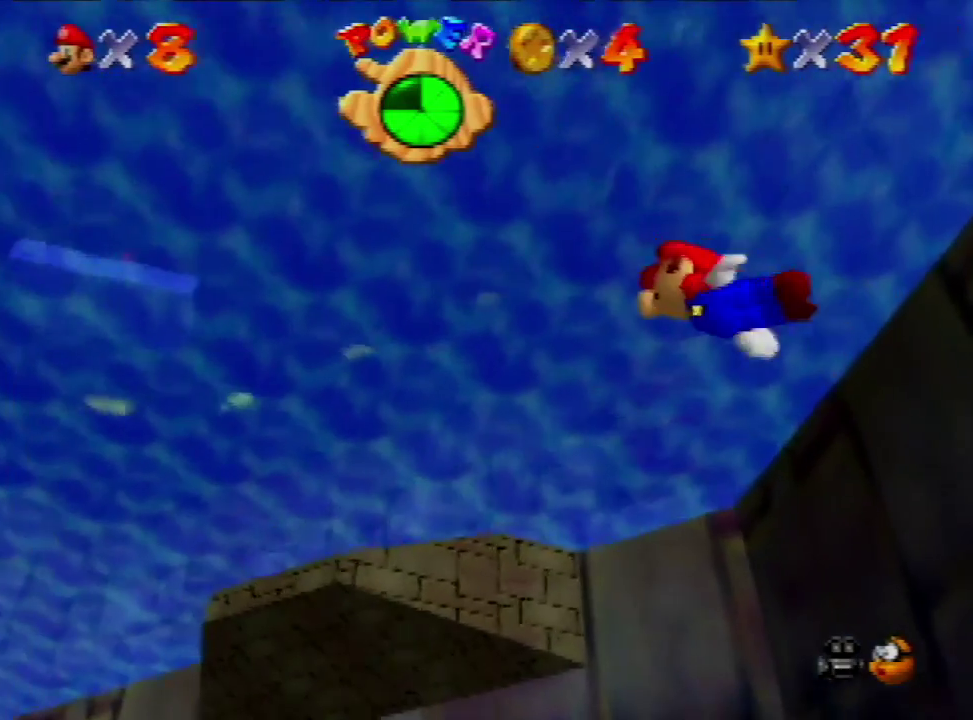
{"buttons": ["C_LEFT"], "left_stick": "center", "events": [[367, "left_stick", "center"], [433, "A", "up"]]}
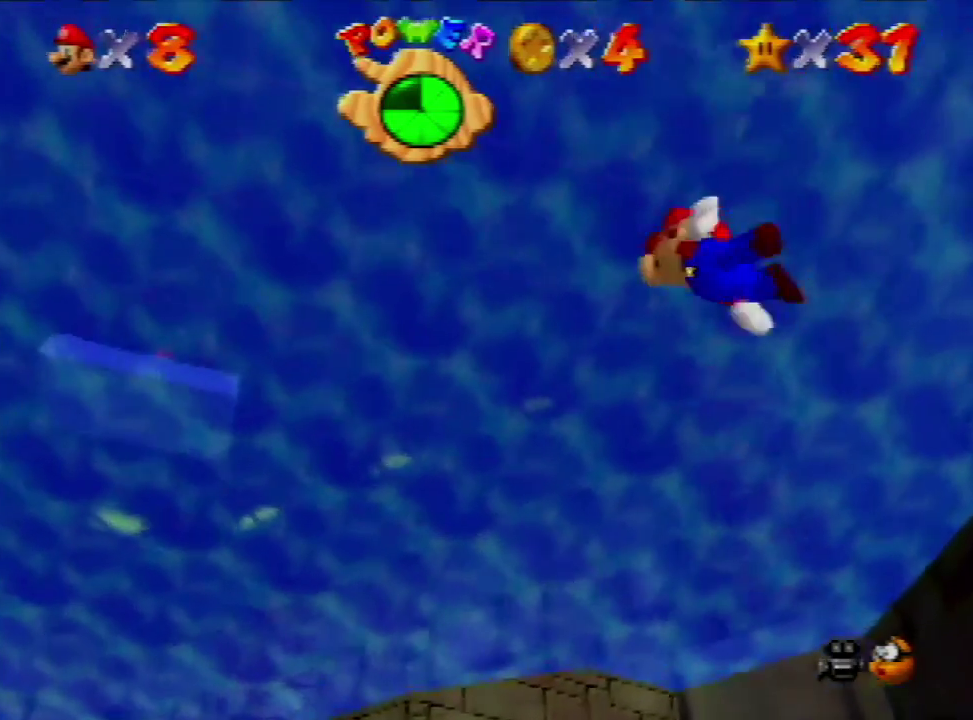
{"buttons": ["A", "C_LEFT"], "left_stick": "center", "events": [[133, "A", "down"], [133, "left_stick", "down"], [433, "left_stick", "down-right"], [500, "left_stick", "center"]]}
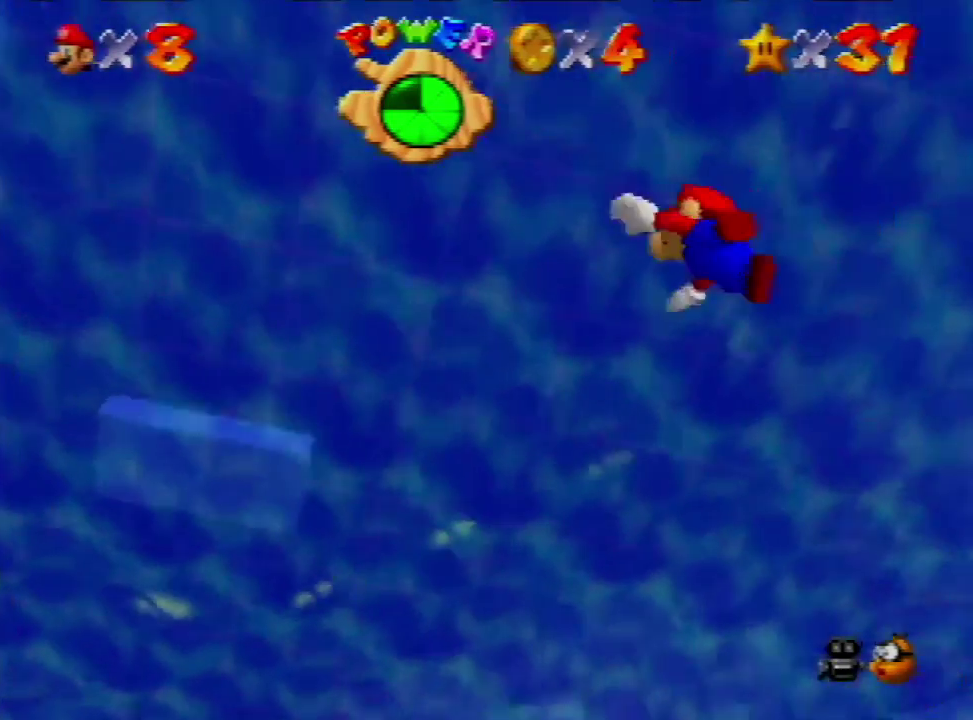
{"buttons": ["A"], "left_stick": "down-right", "events": [[67, "C_LEFT", "up"], [100, "A", "up"], [333, "left_stick", "down-right"], [400, "A", "down"]]}
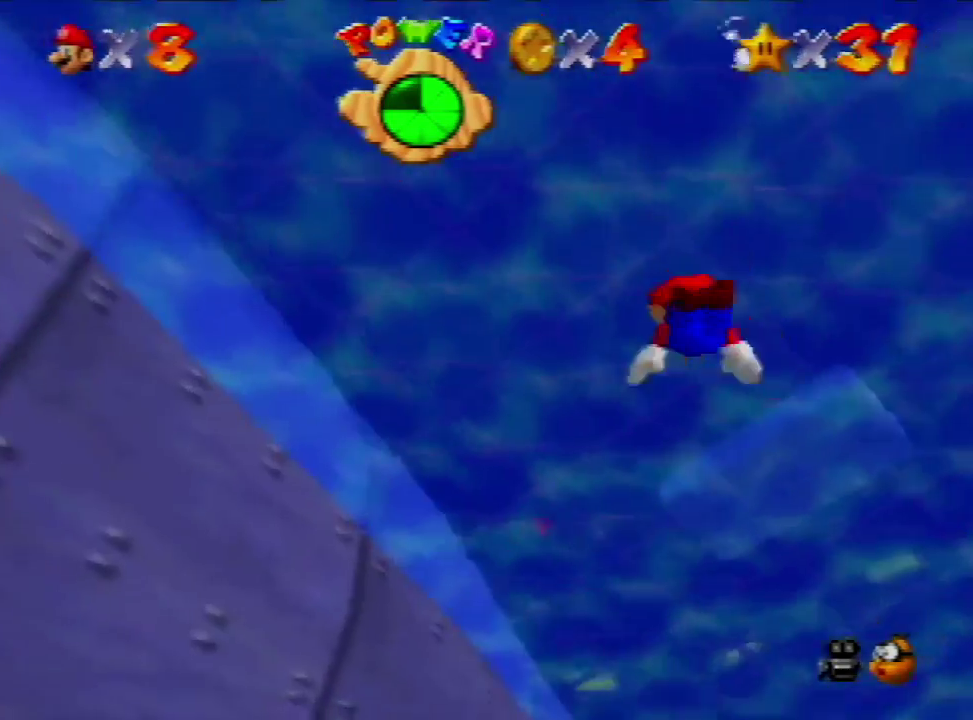
{"buttons": [], "left_stick": "center", "events": [[167, "left_stick", "center"], [400, "A", "up"]]}
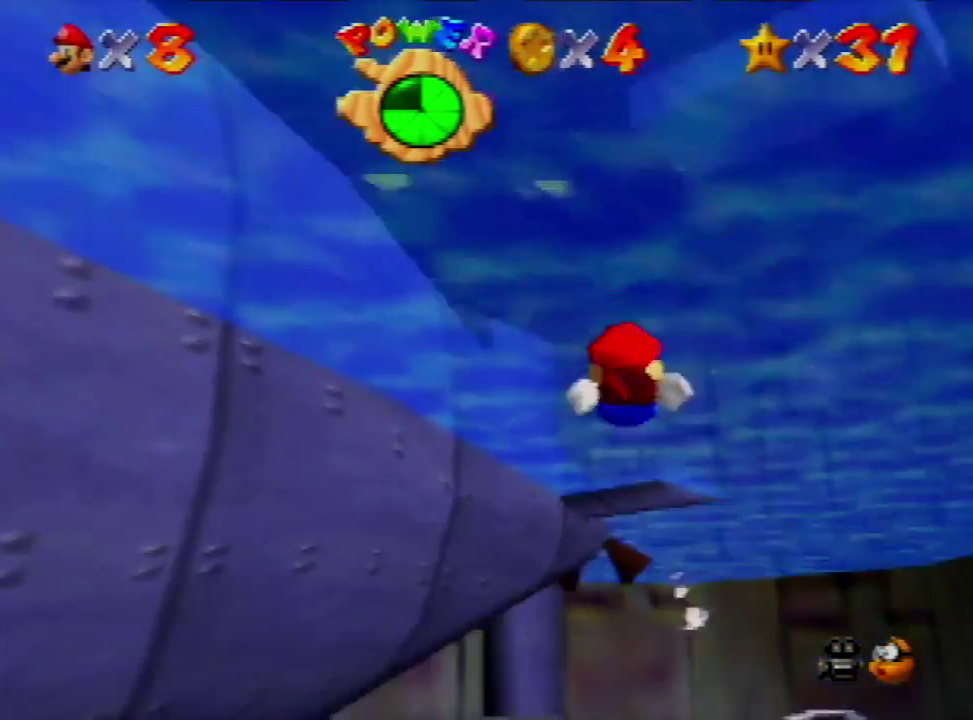
{"buttons": ["A"], "left_stick": "center", "events": [[67, "A", "down"], [67, "left_stick", "down"], [467, "left_stick", "center"]]}
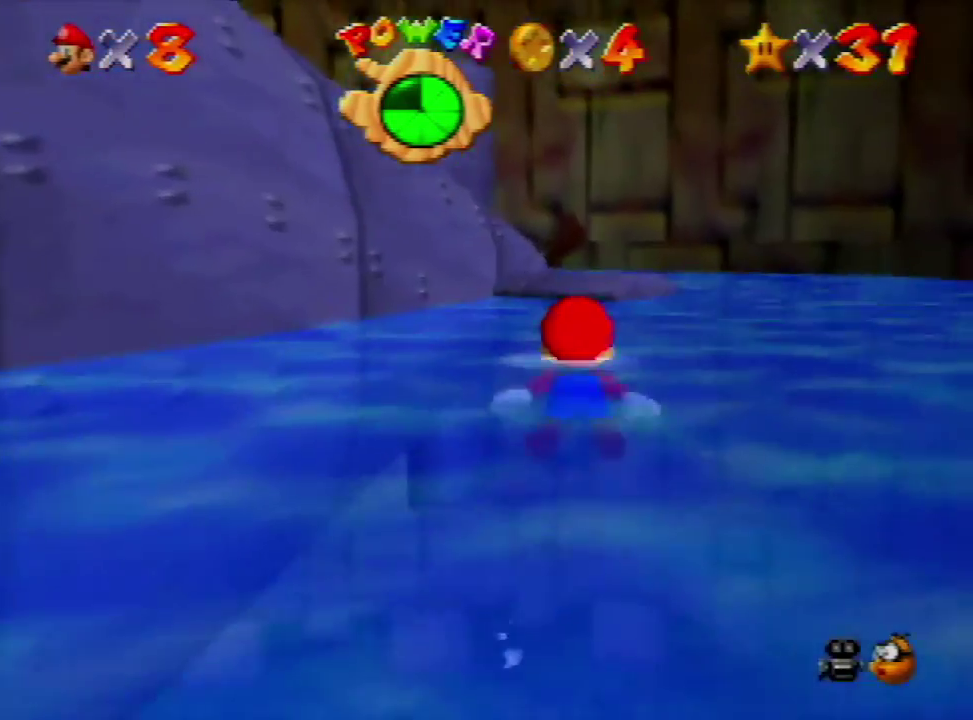
{"buttons": ["A"], "left_stick": "center", "events": [[33, "A", "up"], [233, "A", "down"]]}
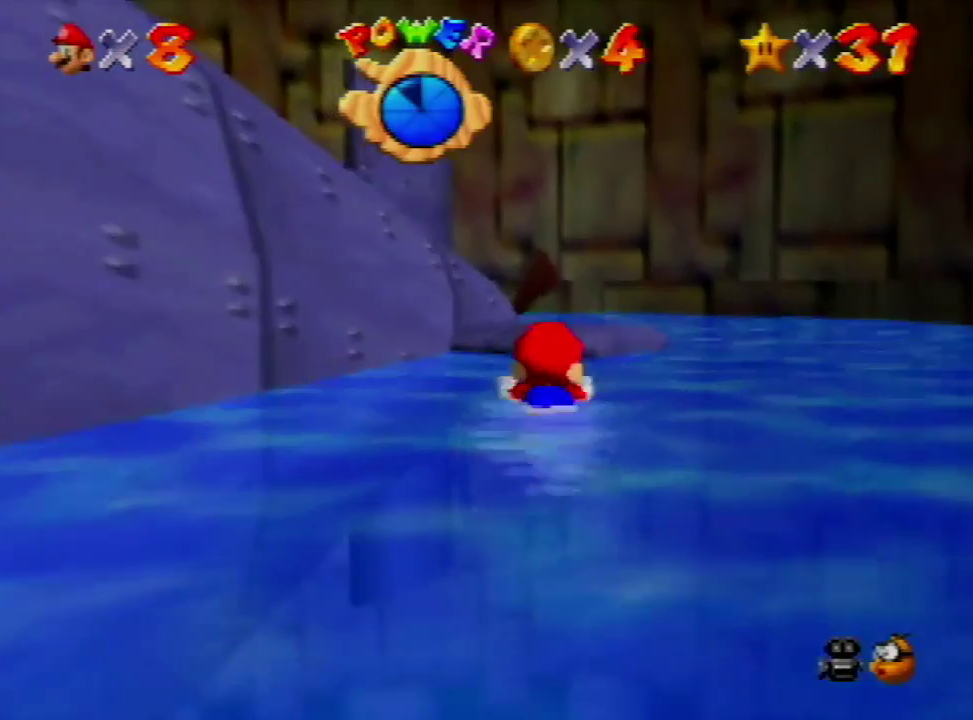
{"buttons": [], "left_stick": "down", "events": [[200, "A", "up"], [267, "left_stick", "down"]]}
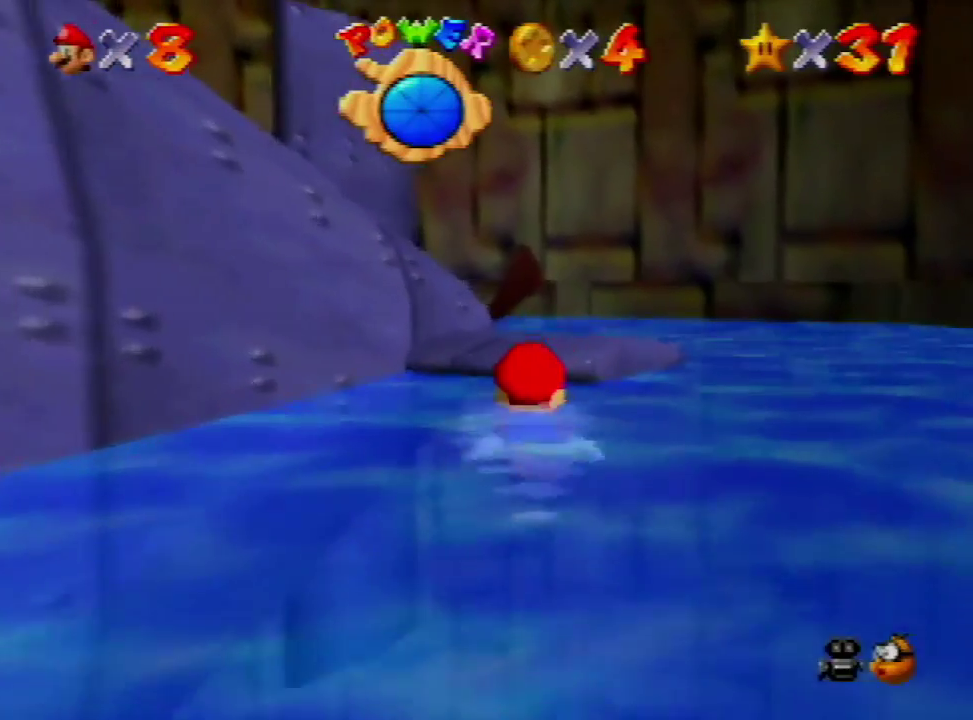
{"buttons": [], "left_stick": "down", "events": [[33, "A", "down"], [167, "A", "up"], [167, "left_stick", "down-left"], [500, "left_stick", "down"]]}
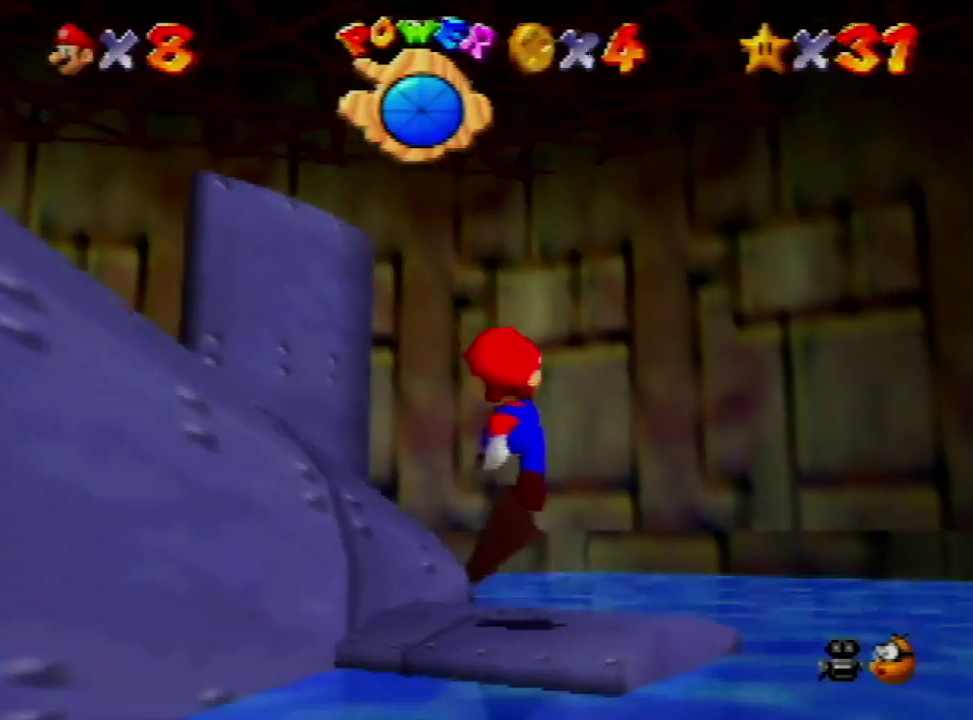
{"buttons": ["A"], "left_stick": "down-left", "events": [[167, "left_stick", "down-left"], [433, "A", "down"]]}
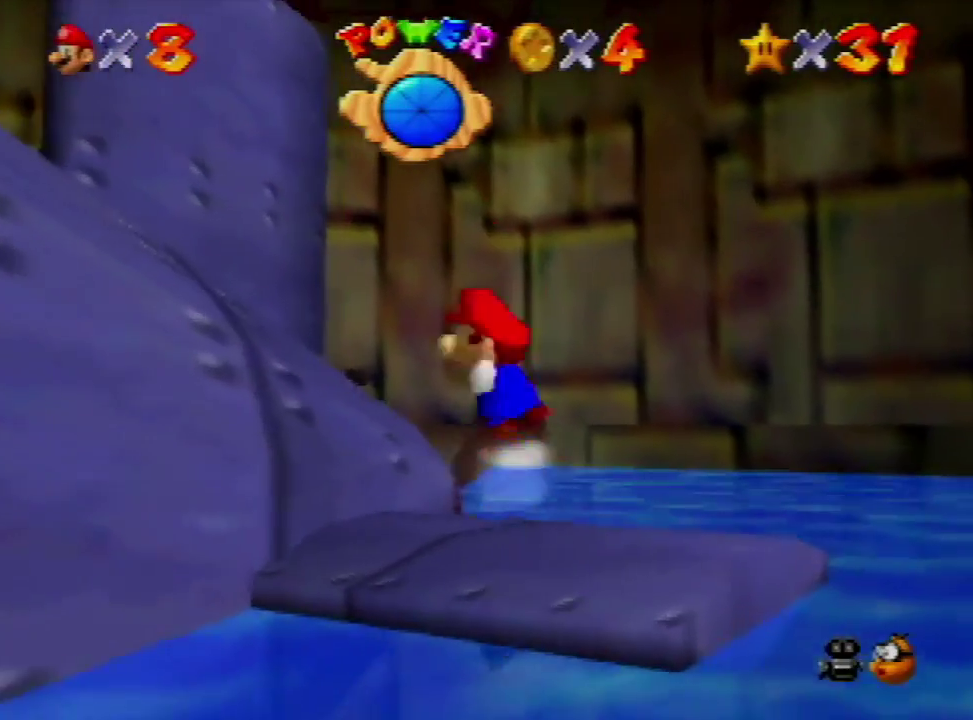
{"buttons": ["A"], "left_stick": "down-left", "events": []}
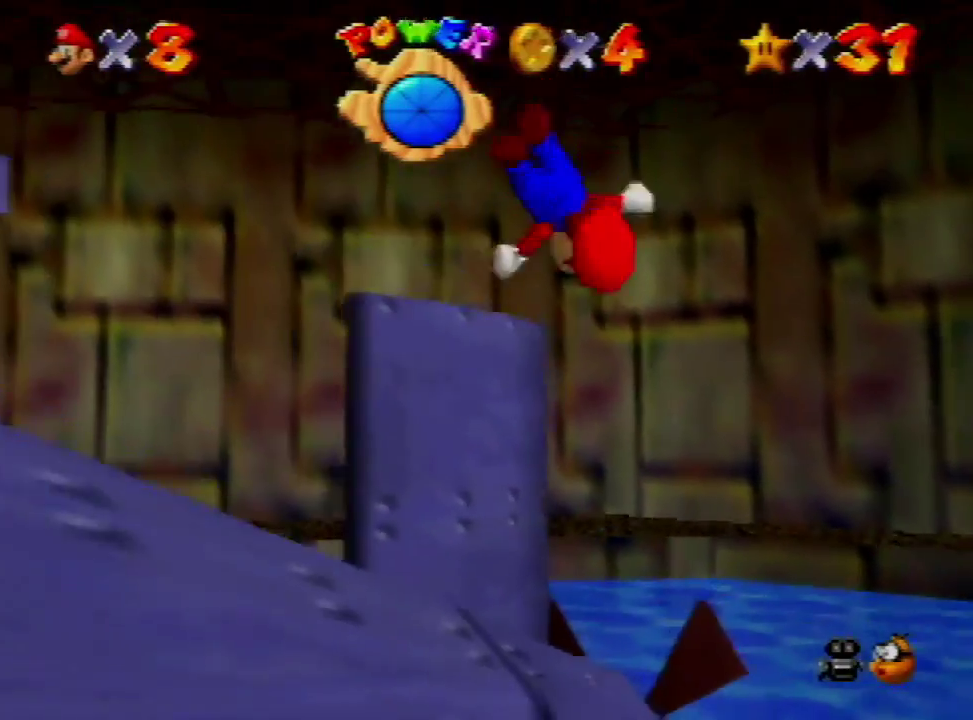
{"buttons": ["A", "B"], "left_stick": "down-left", "events": [[33, "A", "up"], [400, "A", "down"], [467, "B", "down"]]}
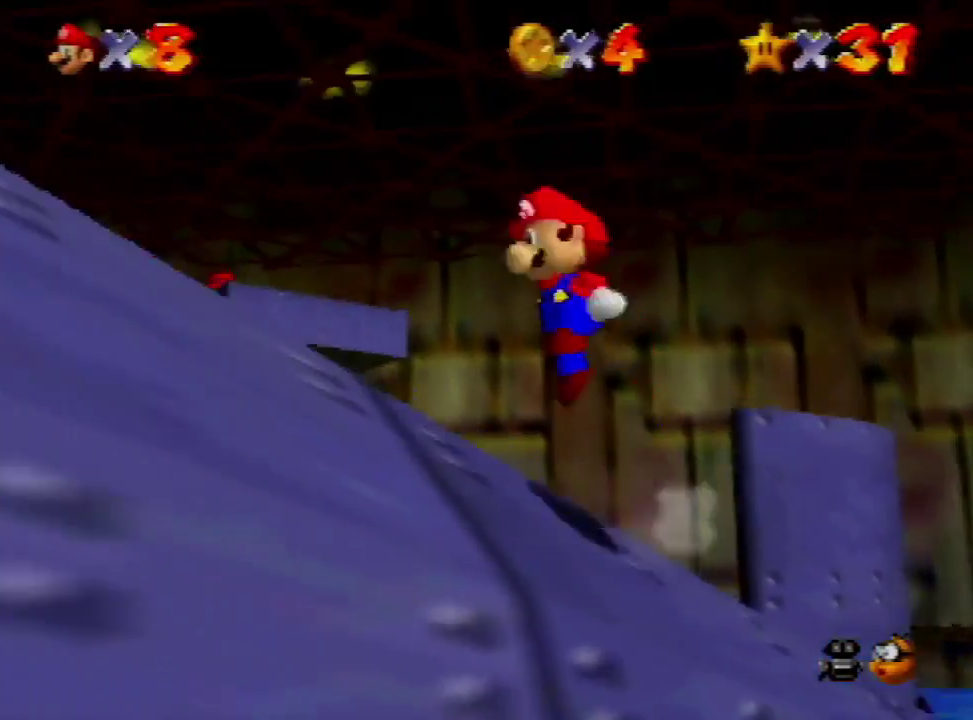
{"buttons": [], "left_stick": "up-left", "events": [[133, "A", "up"], [133, "B", "up"], [167, "left_stick", "left"], [333, "left_stick", "up-left"]]}
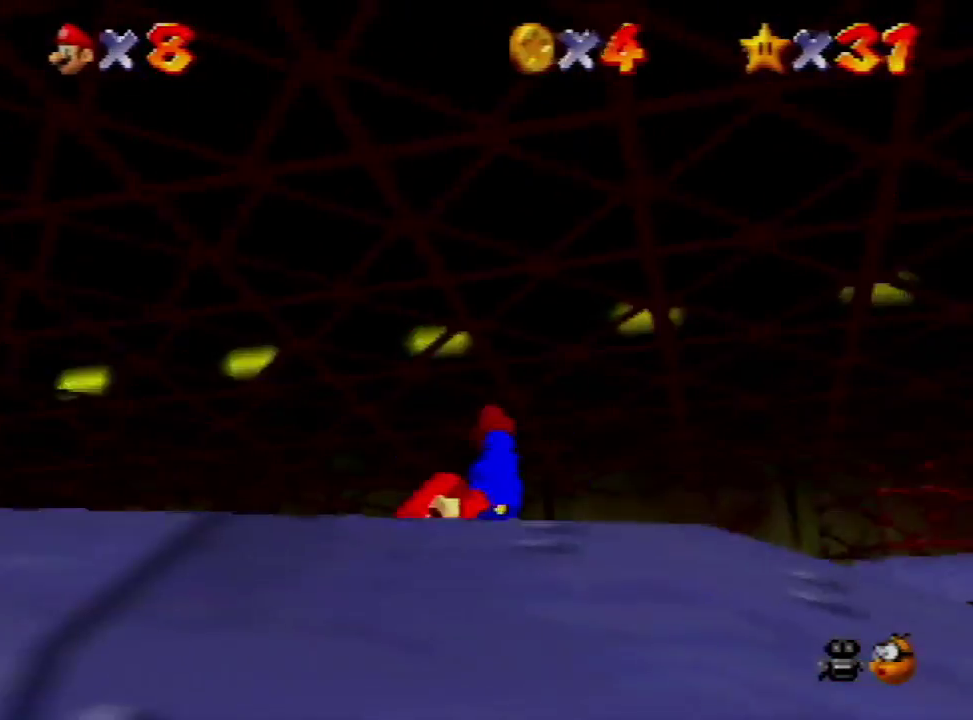
{"buttons": [], "left_stick": "up-left", "events": [[33, "B", "down"], [67, "A", "down"], [100, "B", "up"], [233, "A", "up"]]}
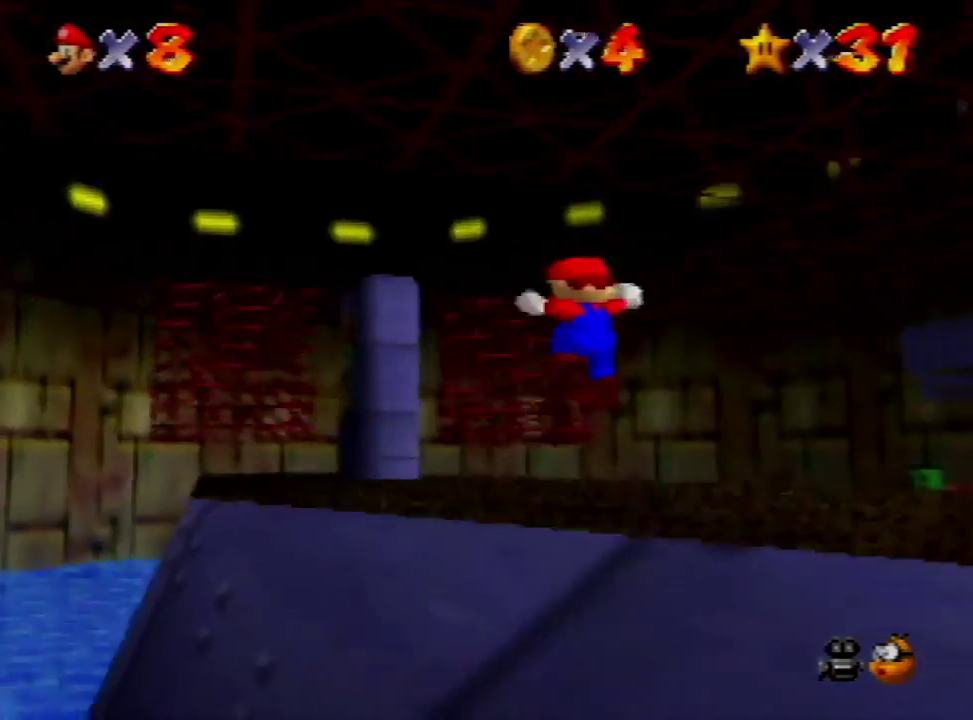
{"buttons": [], "left_stick": "up", "events": [[100, "left_stick", "up"], [200, "B", "down"], [333, "B", "up"]]}
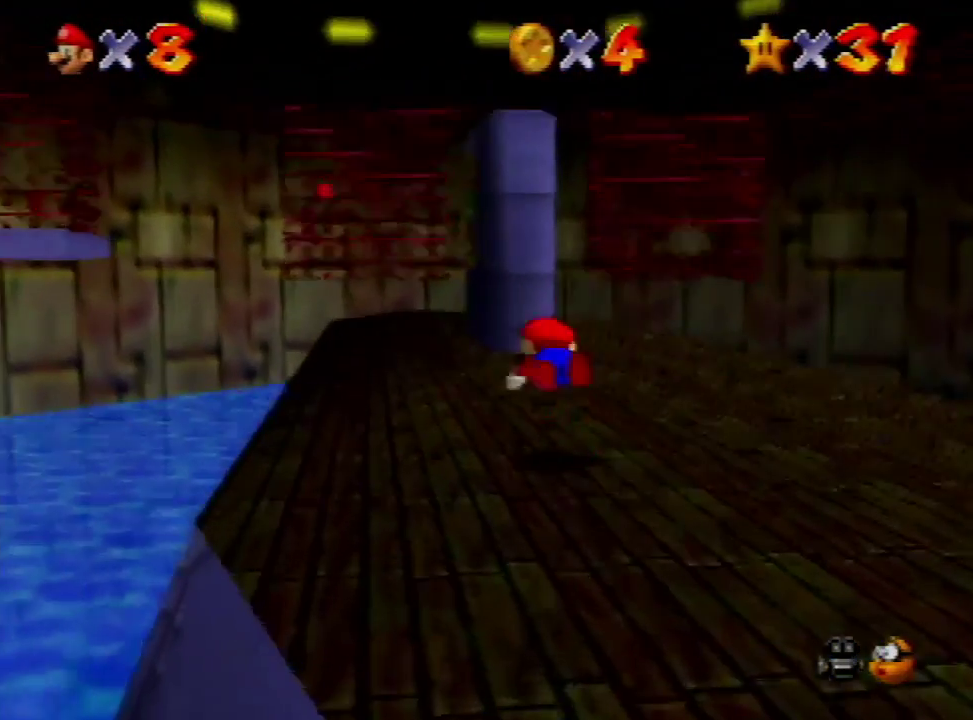
{"buttons": [], "left_stick": "up", "events": [[33, "left_stick", "up-left"], [133, "B", "down"], [167, "A", "down"], [200, "B", "up"], [233, "left_stick", "up"], [267, "A", "up"]]}
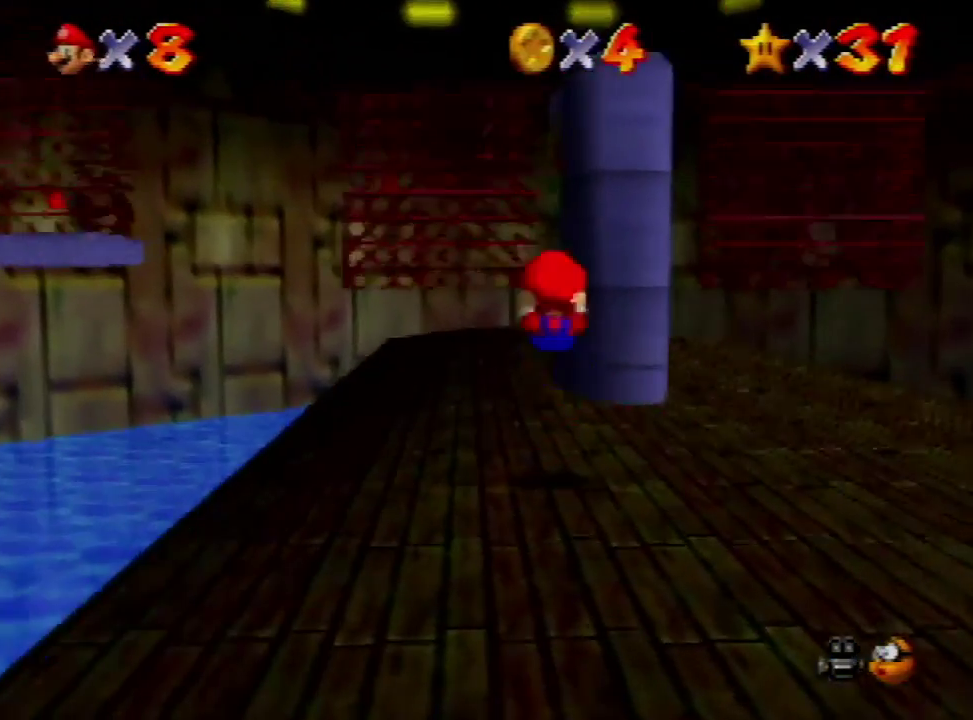
{"buttons": [], "left_stick": "up-right", "events": [[300, "A", "down"], [400, "A", "up"], [400, "left_stick", "up-right"]]}
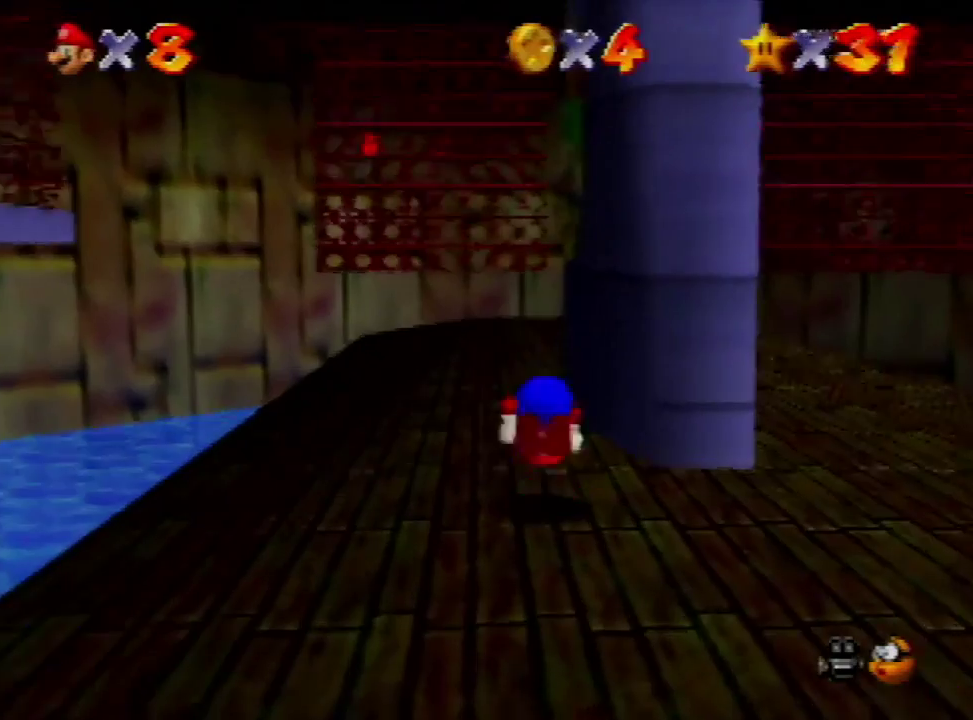
{"buttons": [], "left_stick": "up", "events": [[100, "C_LEFT", "down"], [200, "C_LEFT", "up"], [233, "left_stick", "up"]]}
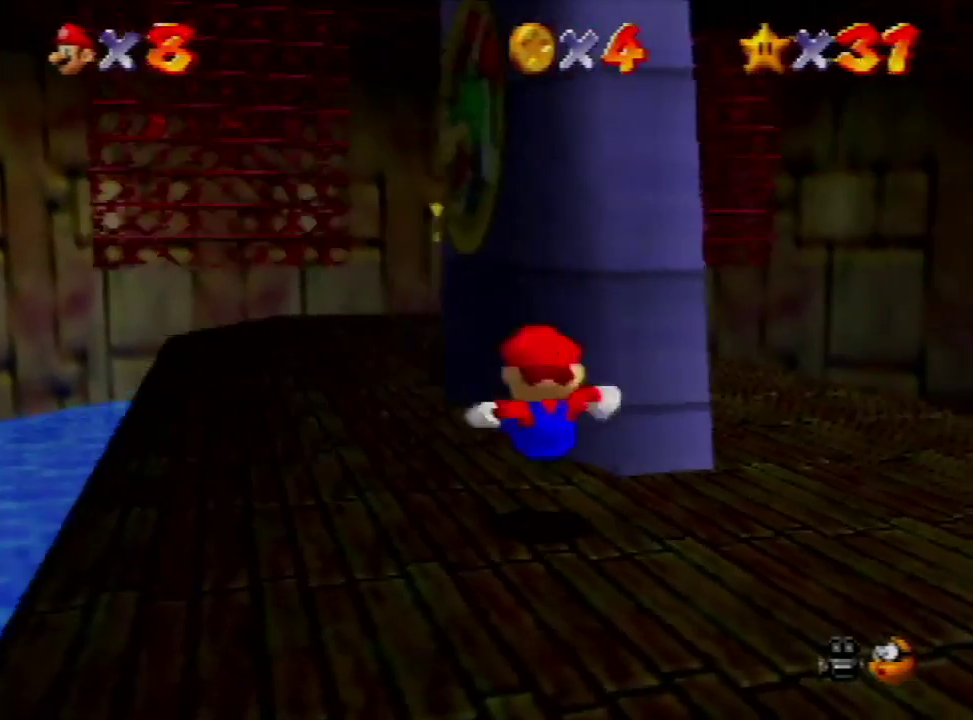
{"buttons": [], "left_stick": "up-left", "events": [[67, "left_stick", "up-left"]]}
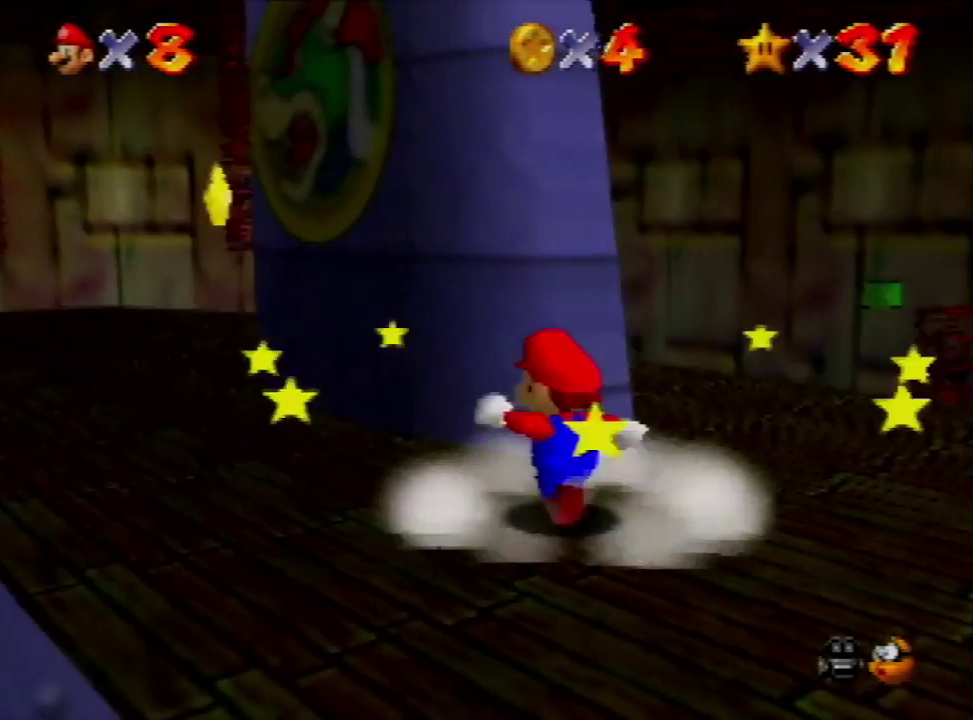
{"buttons": ["A"], "left_stick": "up", "events": [[367, "A", "down"], [467, "left_stick", "up"]]}
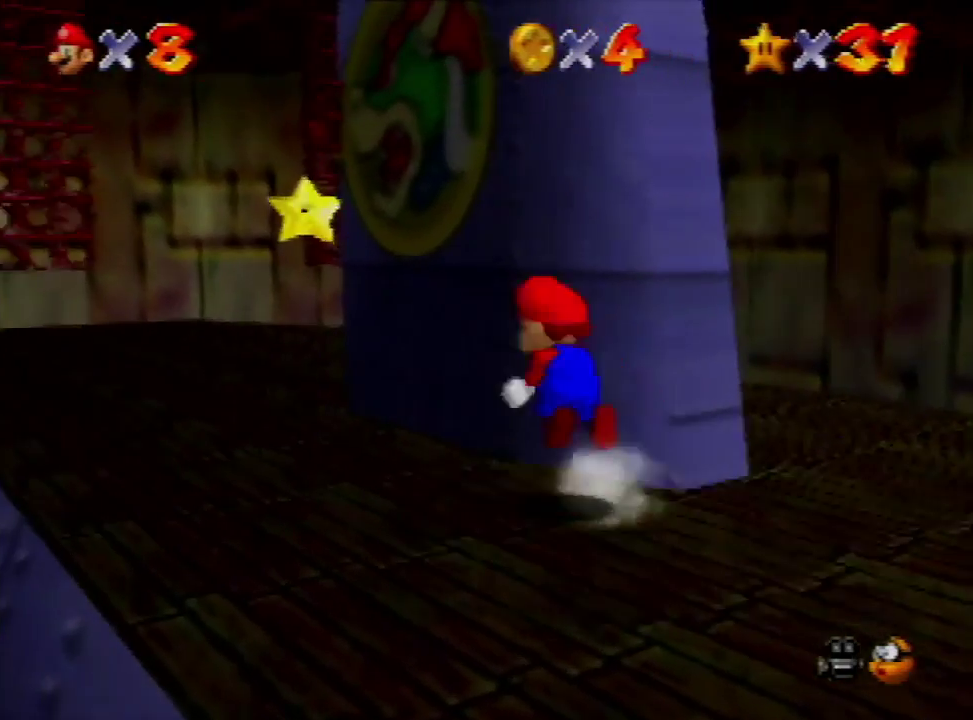
{"buttons": ["C_LEFT"], "left_stick": "up-right", "events": [[333, "A", "up"], [433, "left_stick", "up-right"], [500, "C_LEFT", "down"]]}
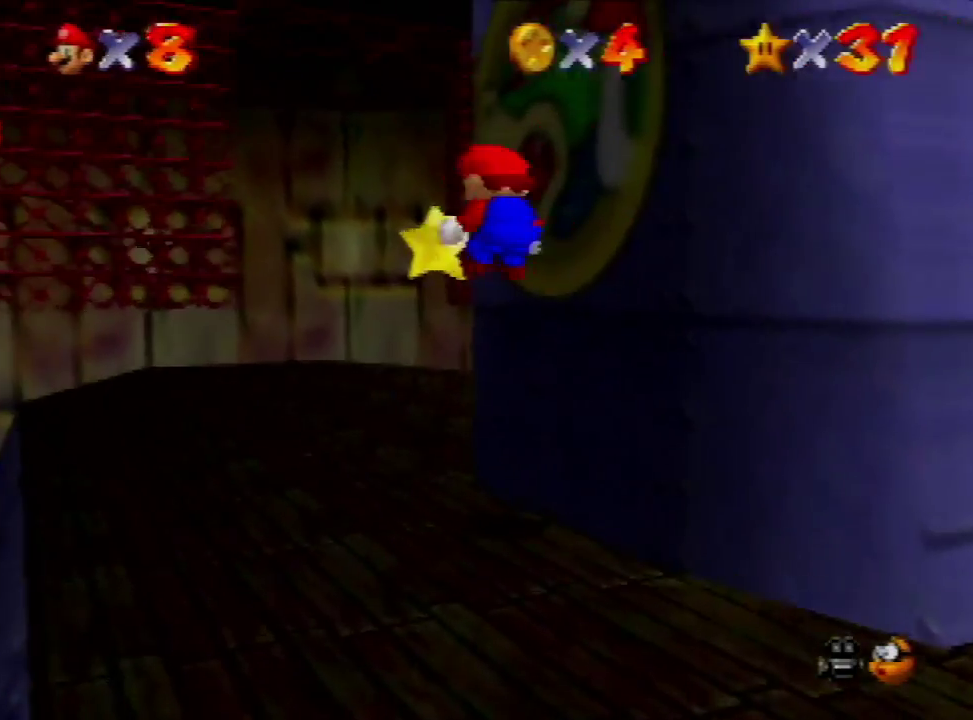
{"buttons": [], "left_stick": "center", "events": [[133, "C_LEFT", "up"], [500, "left_stick", "center"]]}